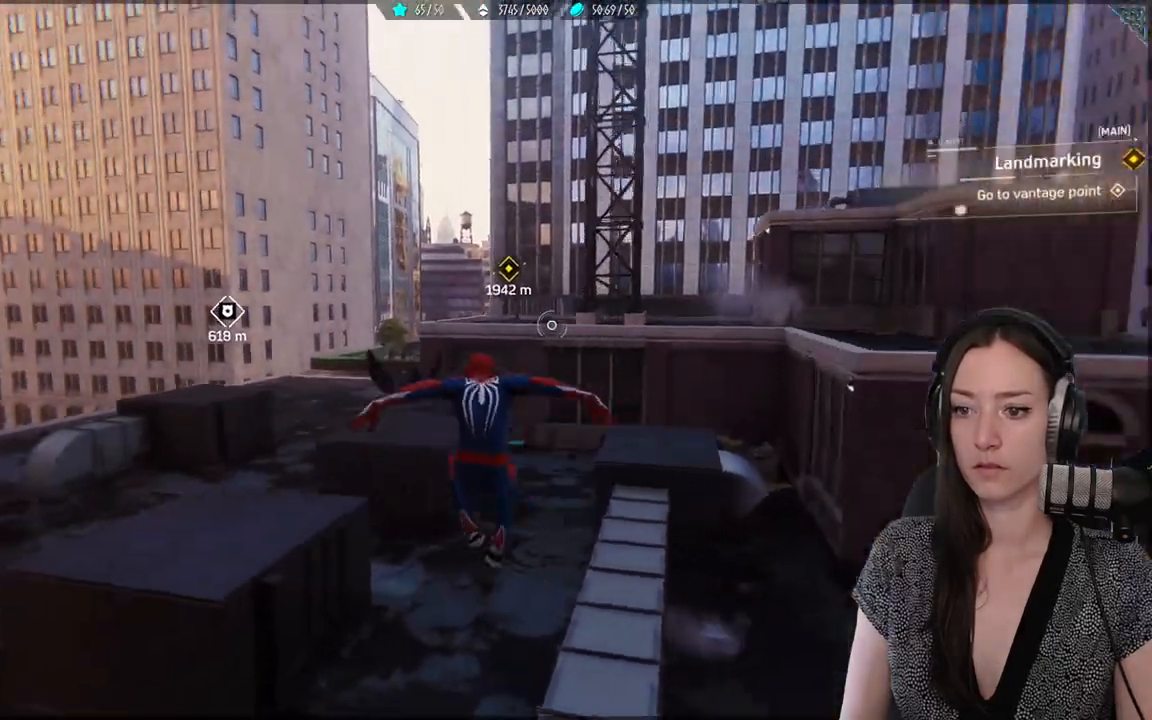
Gameplay with a controller (Xbox layout); each line is a JSON object with the inputs held at the frame after it. "events" lists button and stick changes between this image and that frame as [ms after this image, input, new state], when the widget could be followed in between. Not read: SELECT.
{"buttons": ["L2", "R2"], "left_stick": "up", "right_stick": "up-left", "events": [[133, "right_stick", "up-left"], [167, "left_stick", "up"], [350, "L2", "down"]]}
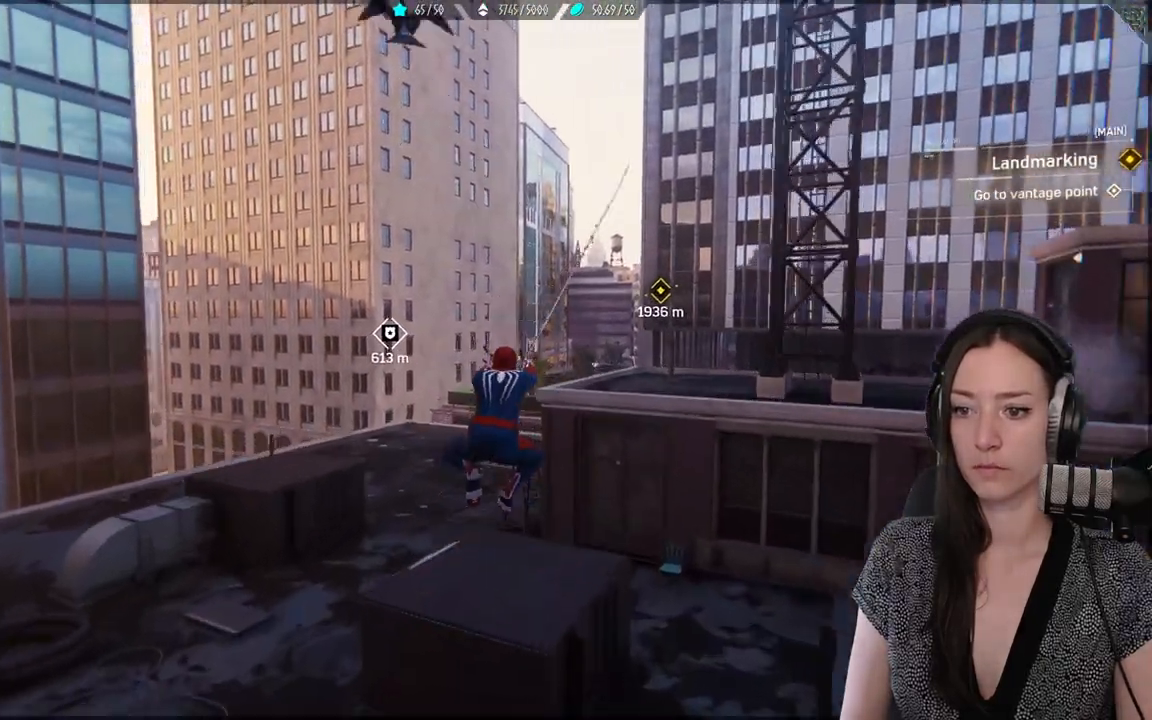
{"buttons": ["L2", "R2"], "left_stick": "up", "right_stick": "up-left", "events": []}
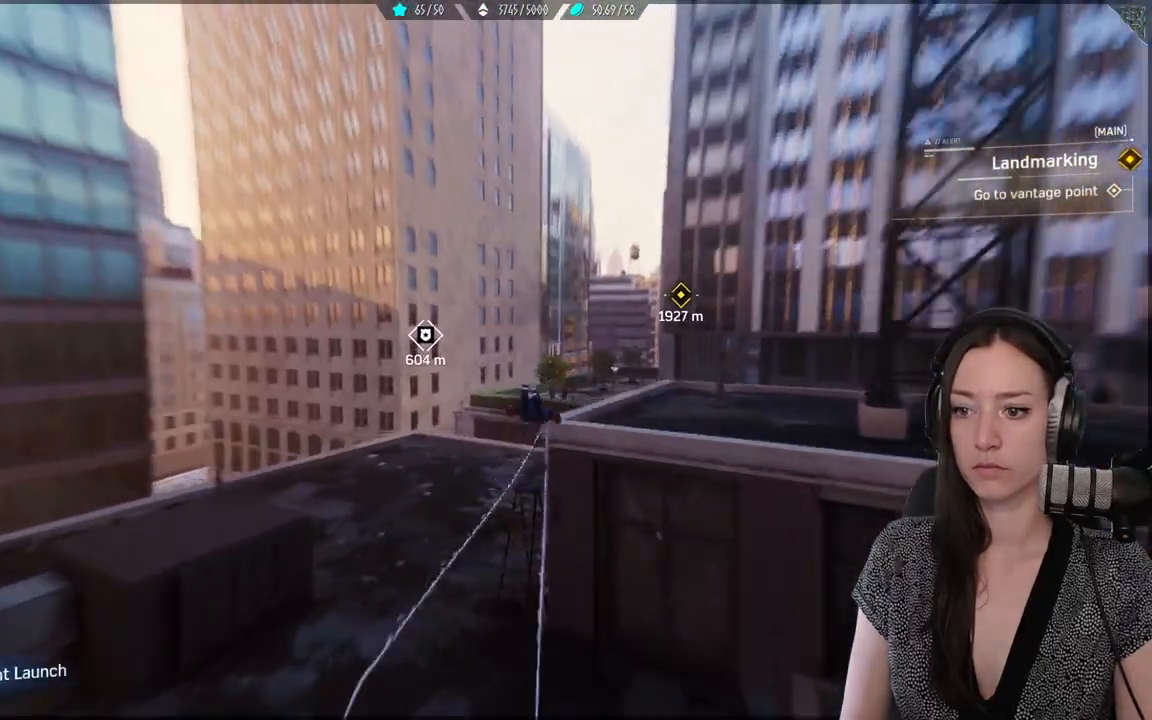
{"buttons": ["A", "R2"], "left_stick": "up", "right_stick": "center", "events": [[233, "right_stick", "center"], [367, "L2", "up"], [483, "A", "down"]]}
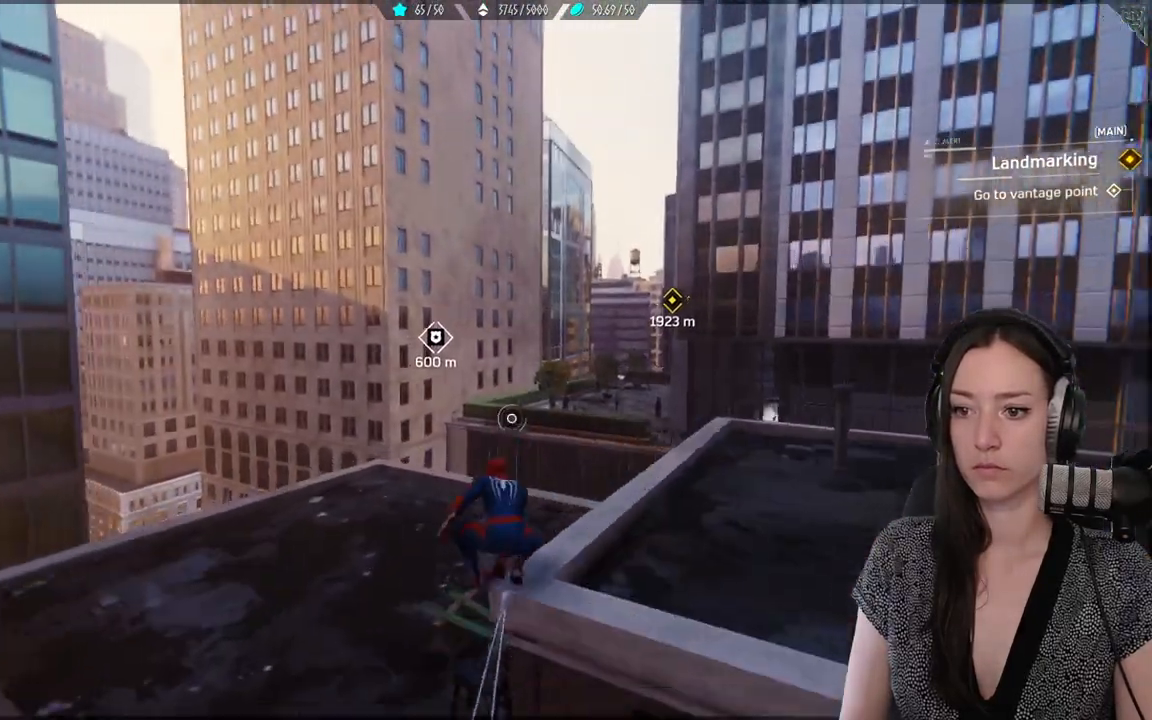
{"buttons": [], "left_stick": "up", "right_stick": "center", "events": [[150, "A", "up"], [333, "R2", "up"]]}
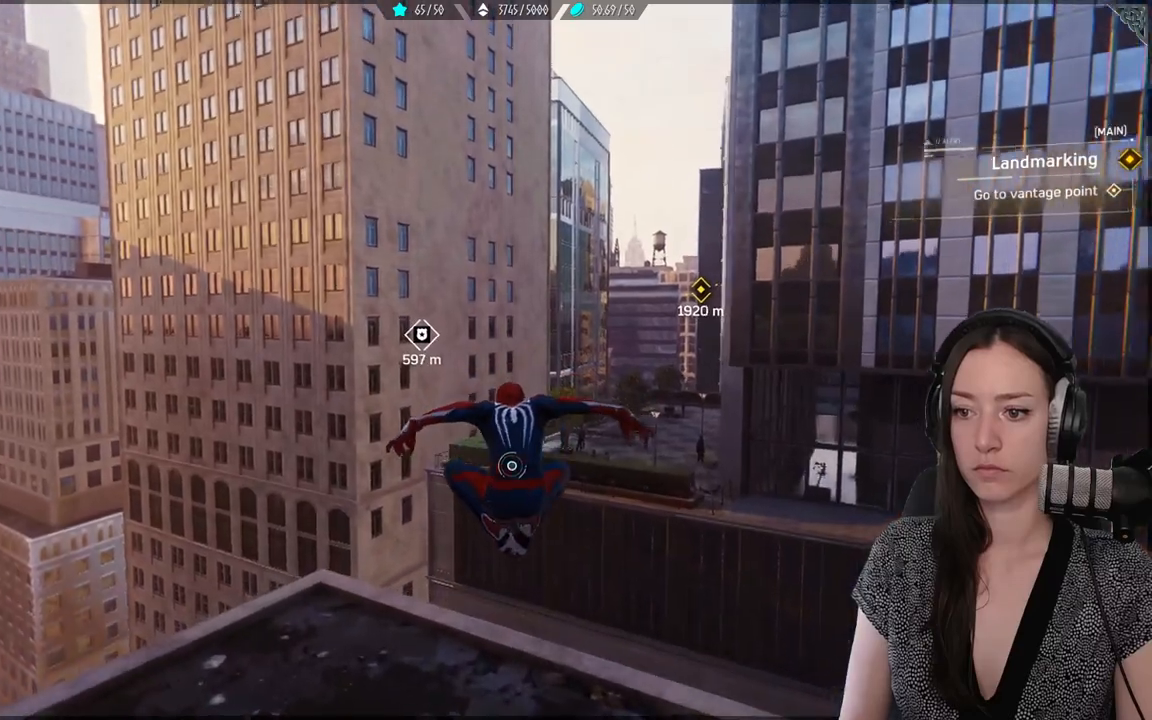
{"buttons": ["L2", "R2"], "left_stick": "up", "right_stick": "center", "events": [[17, "L2", "down"], [33, "R2", "down"]]}
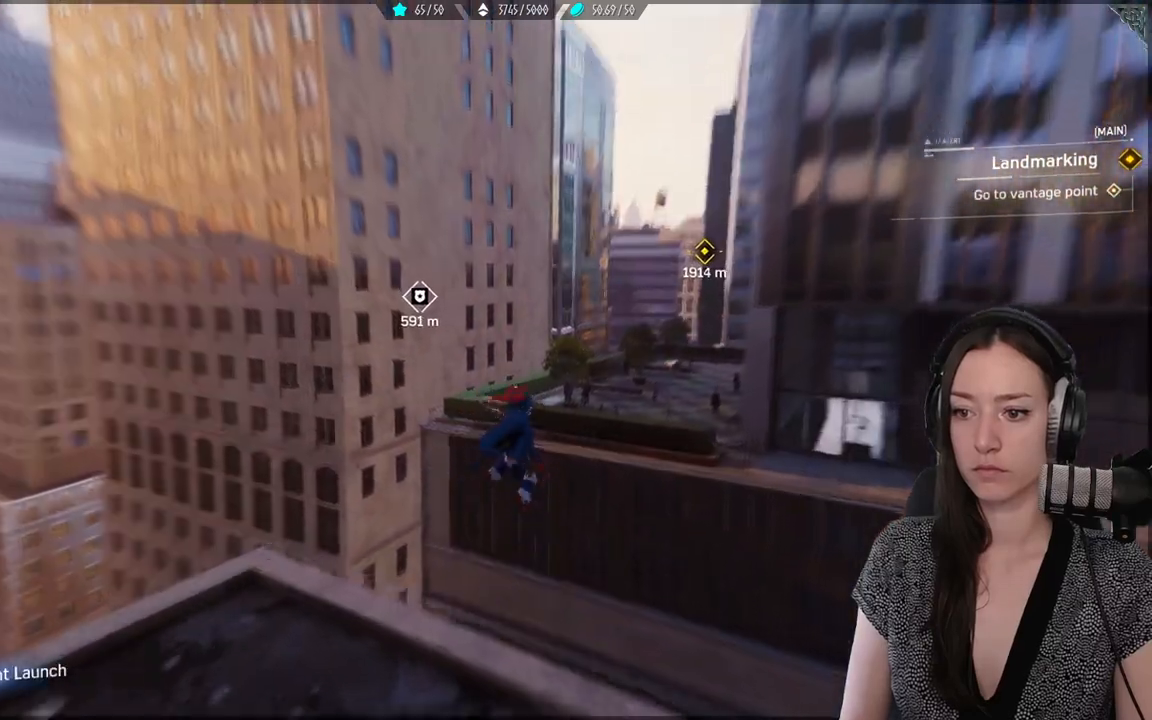
{"buttons": ["L2", "R2"], "left_stick": "up", "right_stick": "center", "events": []}
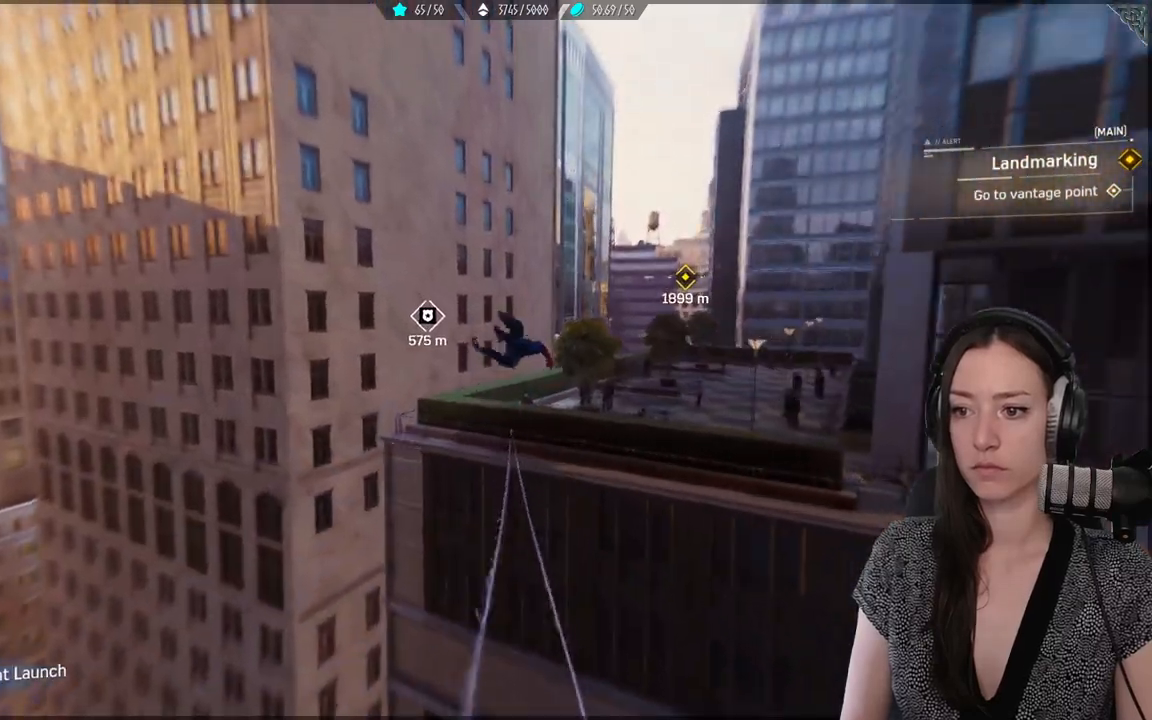
{"buttons": ["A", "R2"], "left_stick": "up", "right_stick": "center", "events": [[417, "L2", "up"], [500, "A", "down"]]}
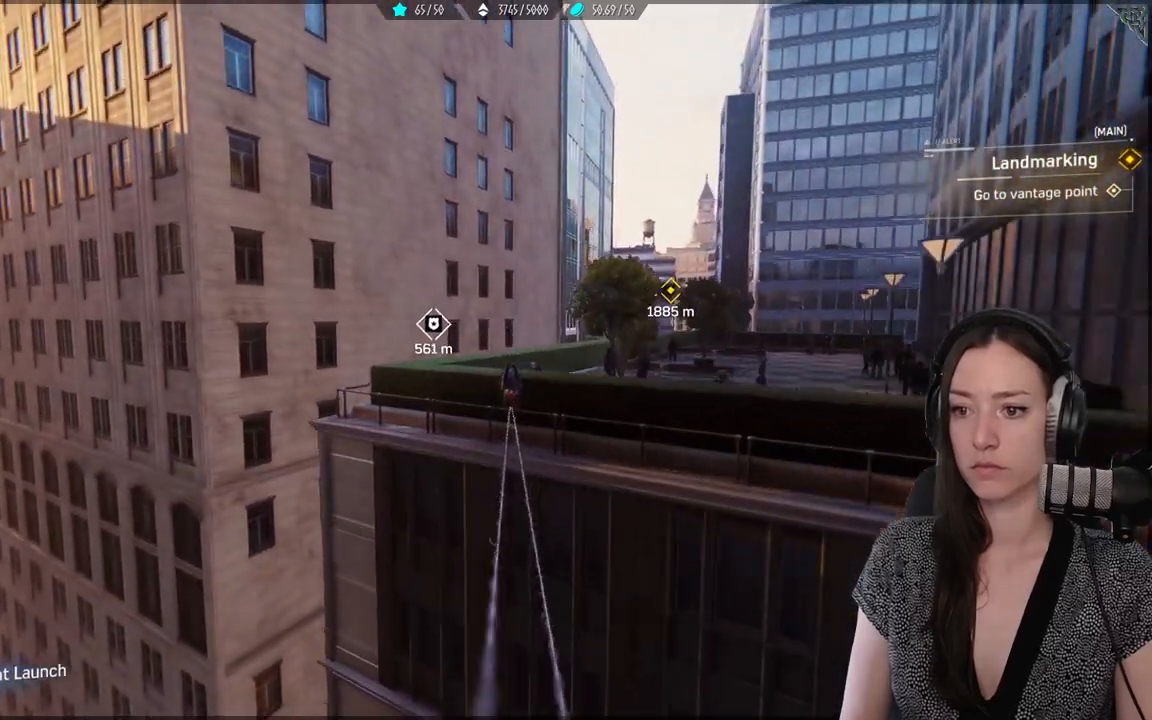
{"buttons": [], "left_stick": "up", "right_stick": "center", "events": [[33, "R2", "up"], [267, "A", "up"]]}
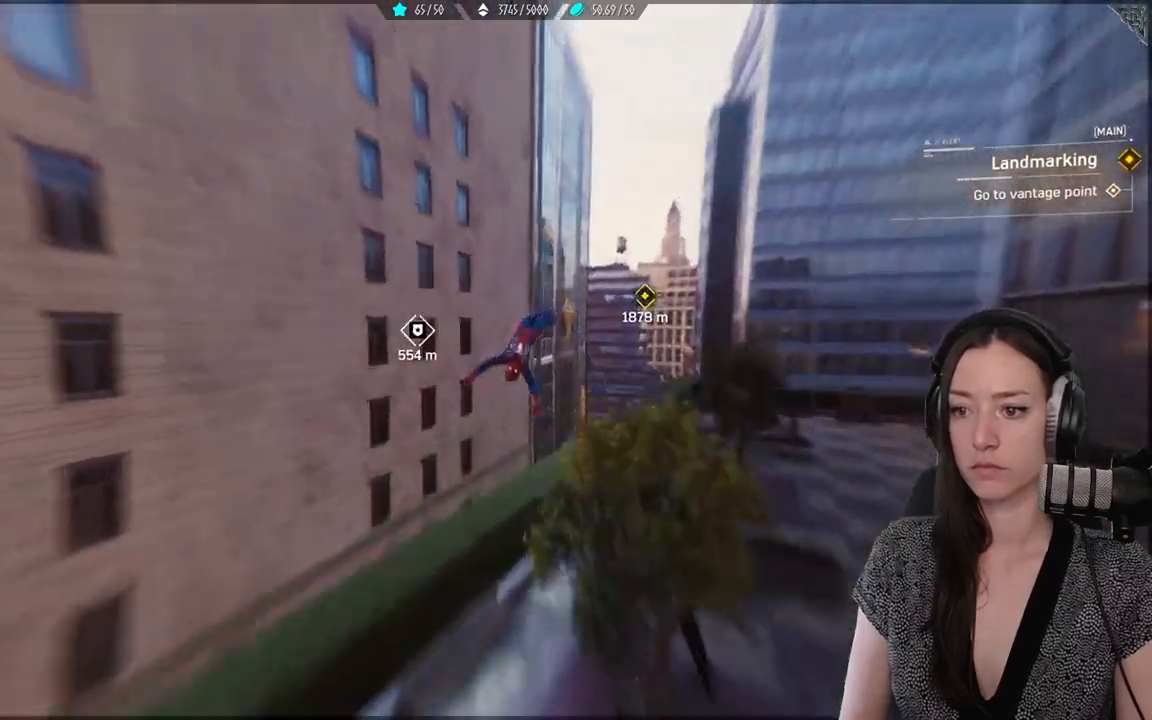
{"buttons": [], "left_stick": "up", "right_stick": "center", "events": []}
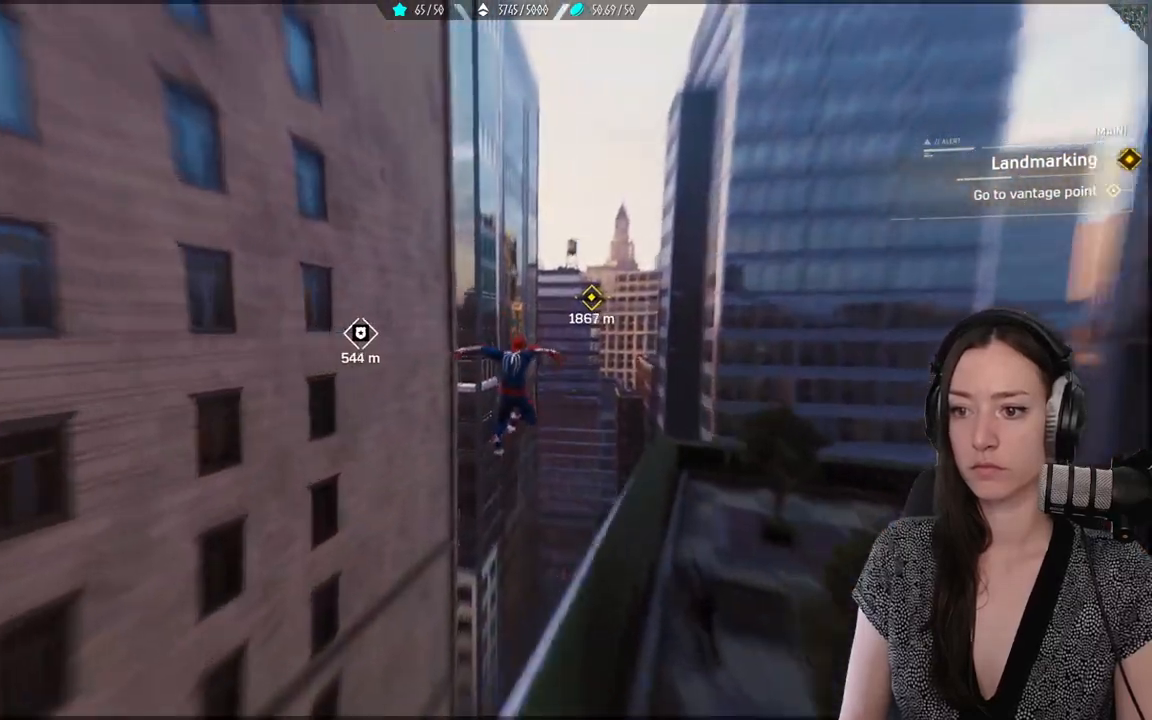
{"buttons": ["L2", "R2"], "left_stick": "up", "right_stick": "center", "events": [[250, "L2", "down"], [267, "R2", "down"]]}
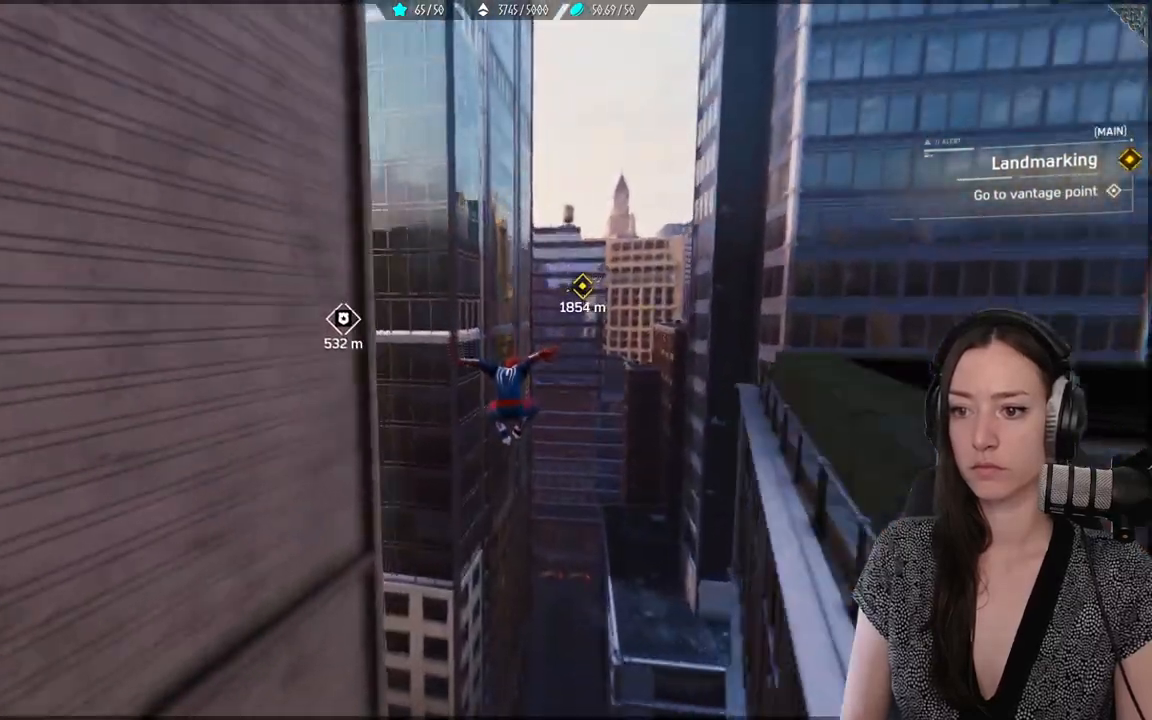
{"buttons": ["R2"], "left_stick": "up", "right_stick": "center", "events": [[267, "L2", "up"]]}
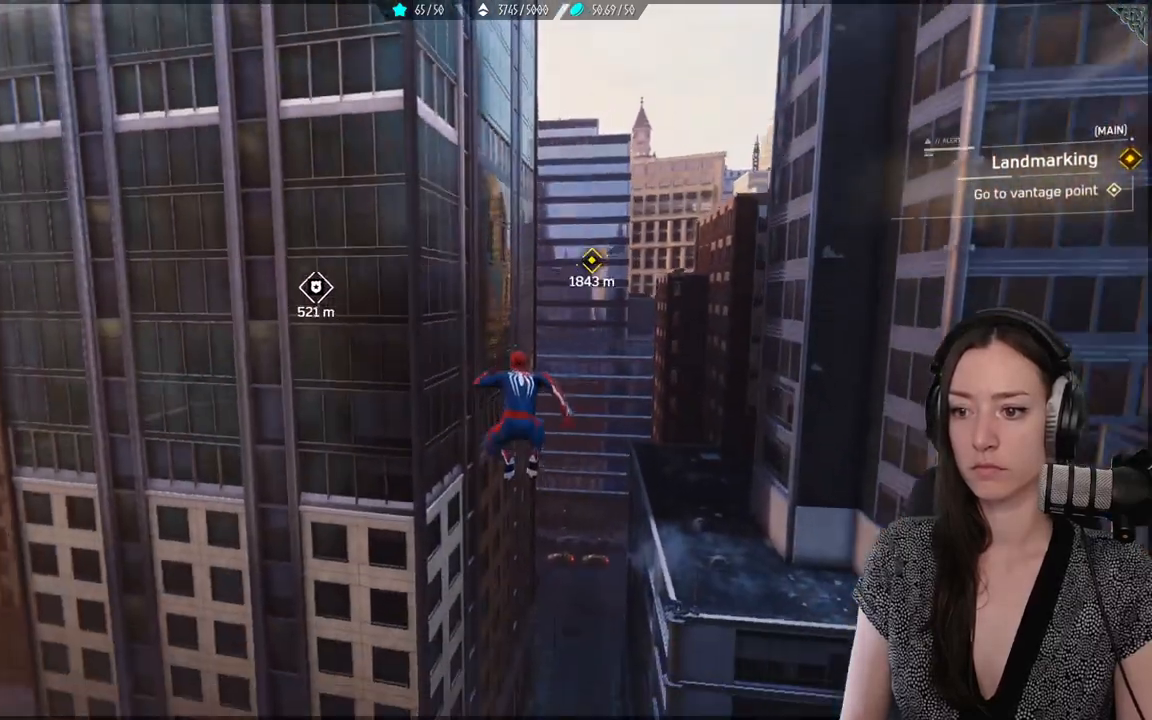
{"buttons": ["R2"], "left_stick": "up", "right_stick": "center", "events": []}
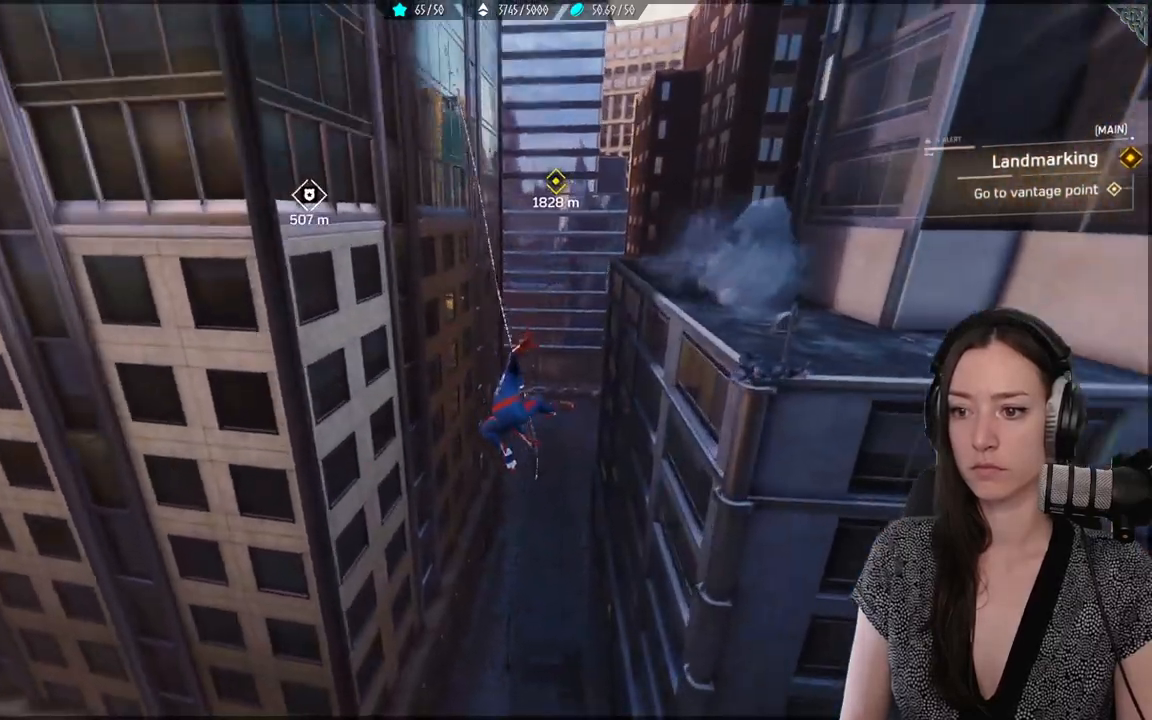
{"buttons": ["R2"], "left_stick": "up", "right_stick": "center", "events": []}
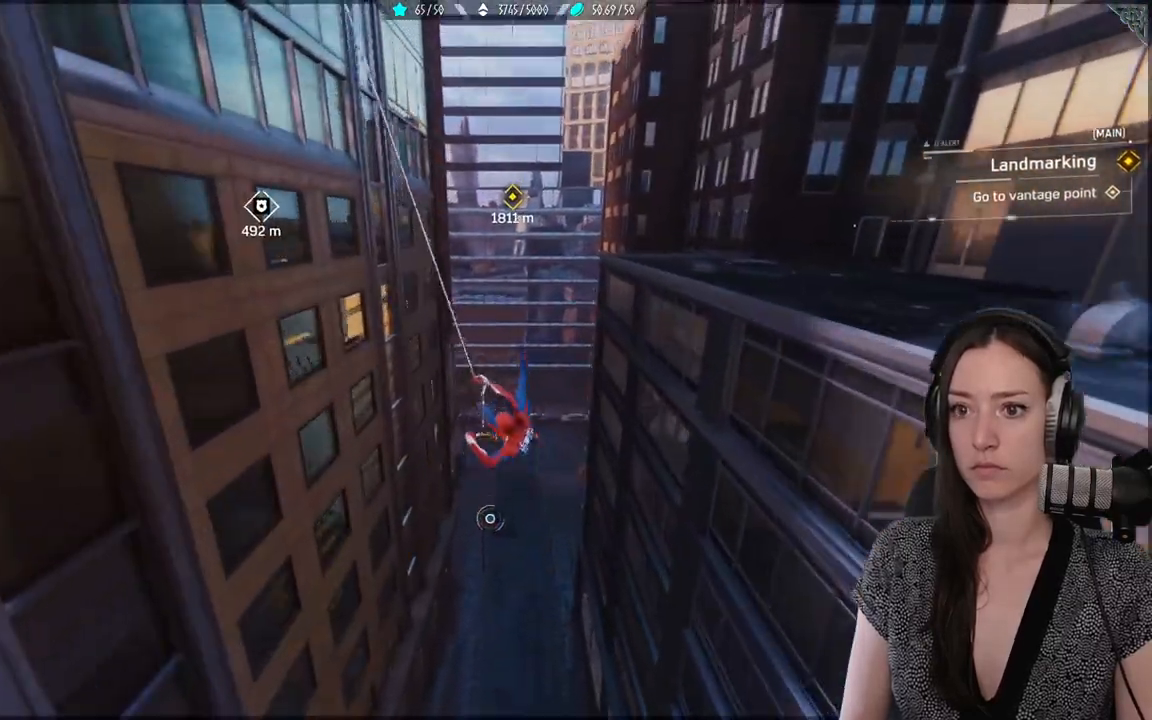
{"buttons": ["R2"], "left_stick": "up", "right_stick": "center", "events": []}
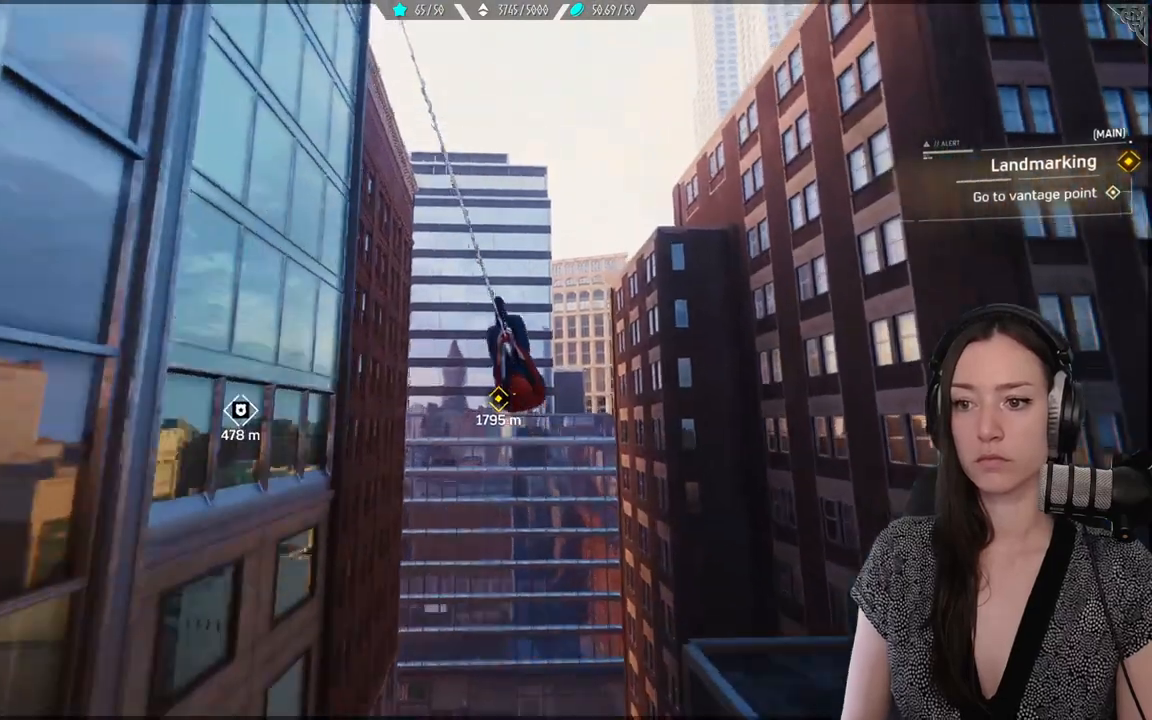
{"buttons": [], "left_stick": "up", "right_stick": "center", "events": [[433, "R2", "up"]]}
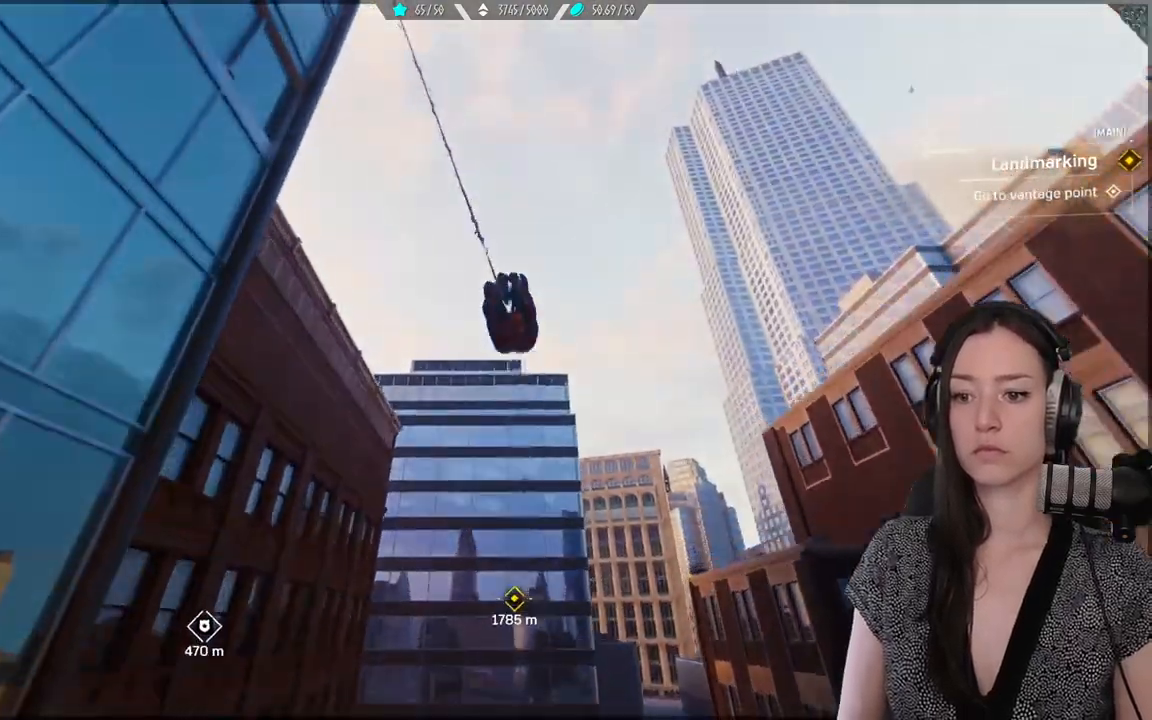
{"buttons": [], "left_stick": "up", "right_stick": "down-left", "events": [[200, "R2", "down"], [333, "right_stick", "down-left"], [500, "R2", "up"]]}
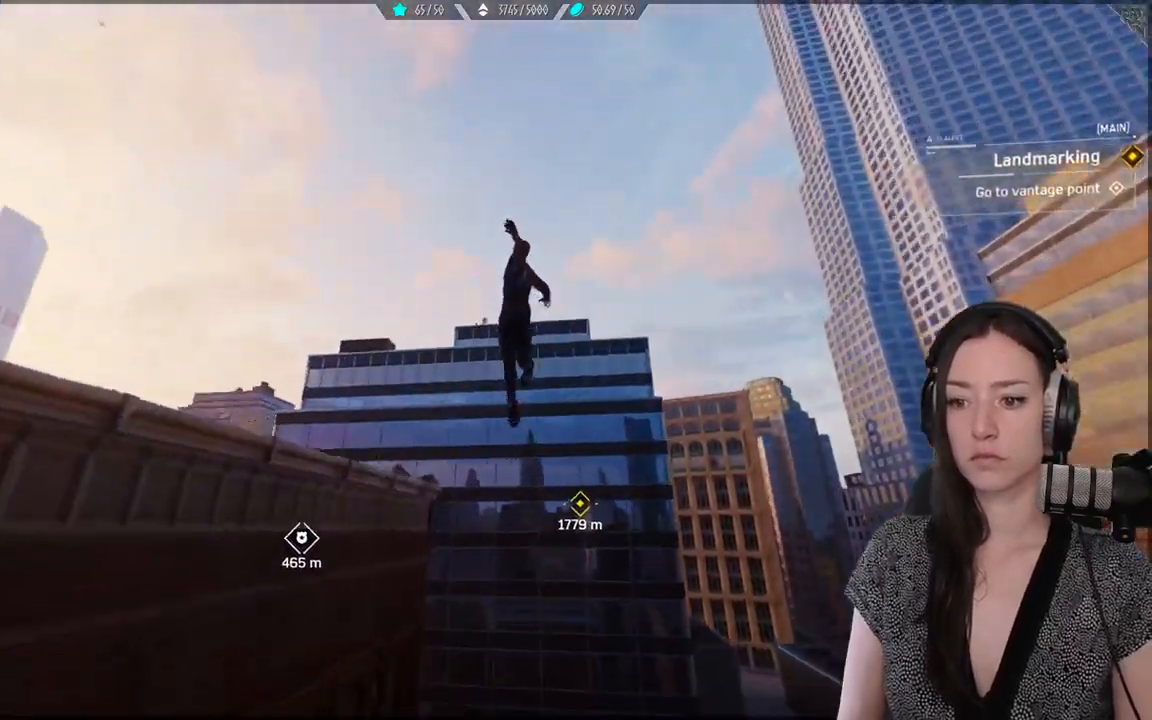
{"buttons": ["R2"], "left_stick": "up", "right_stick": "down-left", "events": [[50, "right_stick", "center"], [67, "R2", "down"], [483, "right_stick", "down-left"]]}
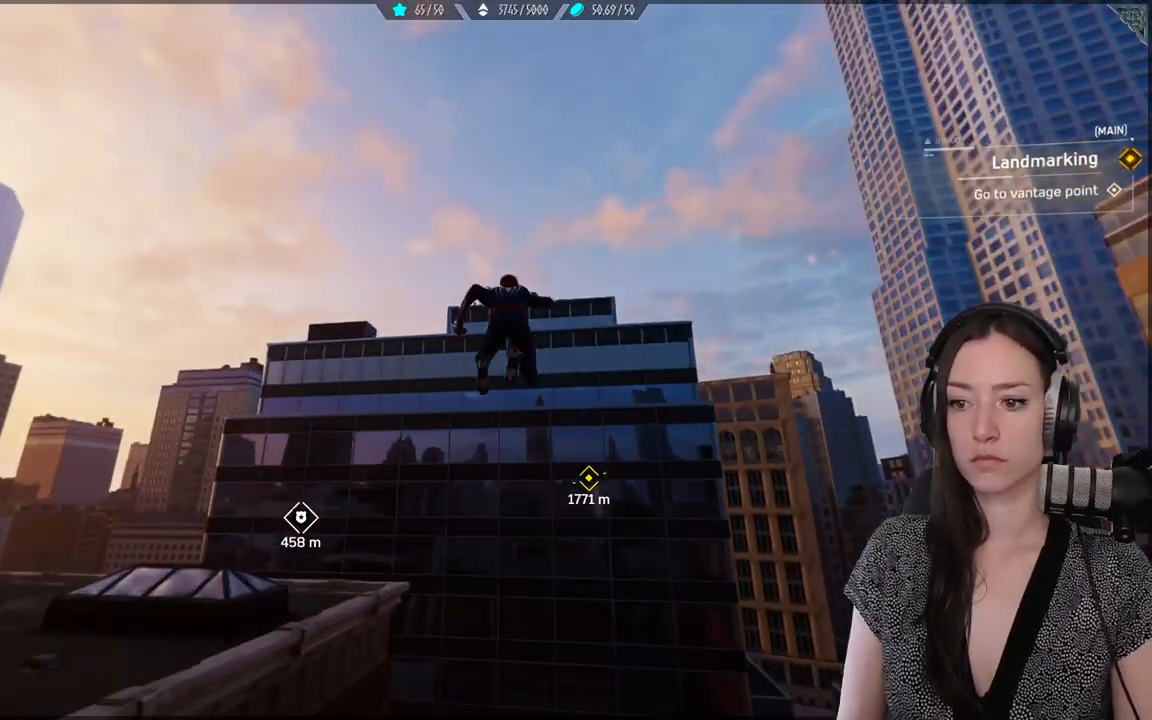
{"buttons": ["R2"], "left_stick": "up", "right_stick": "center", "events": [[383, "right_stick", "center"]]}
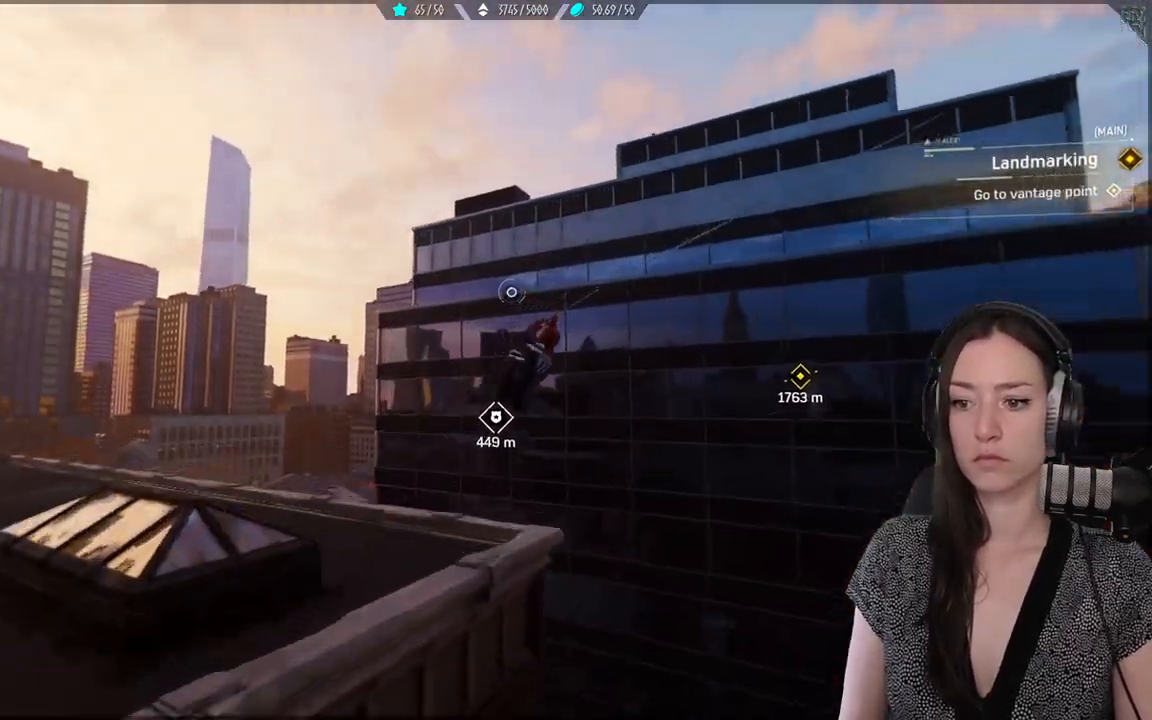
{"buttons": ["R2"], "left_stick": "up", "right_stick": "center", "events": []}
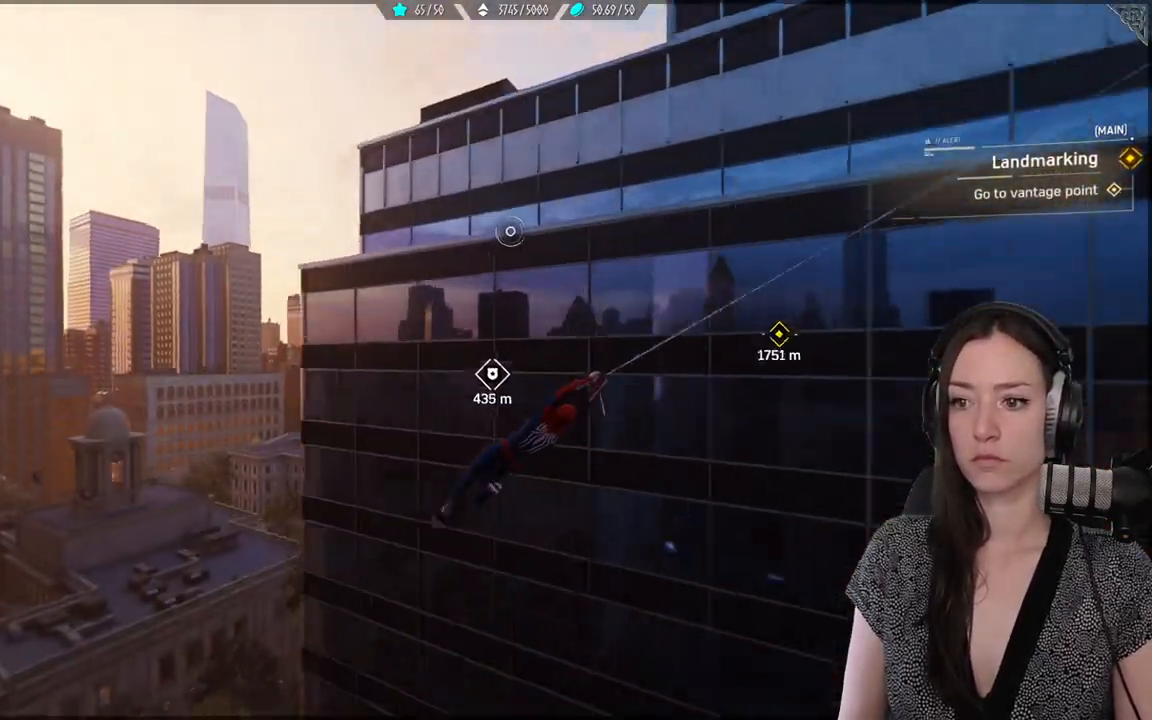
{"buttons": ["R2"], "left_stick": "up", "right_stick": "center", "events": []}
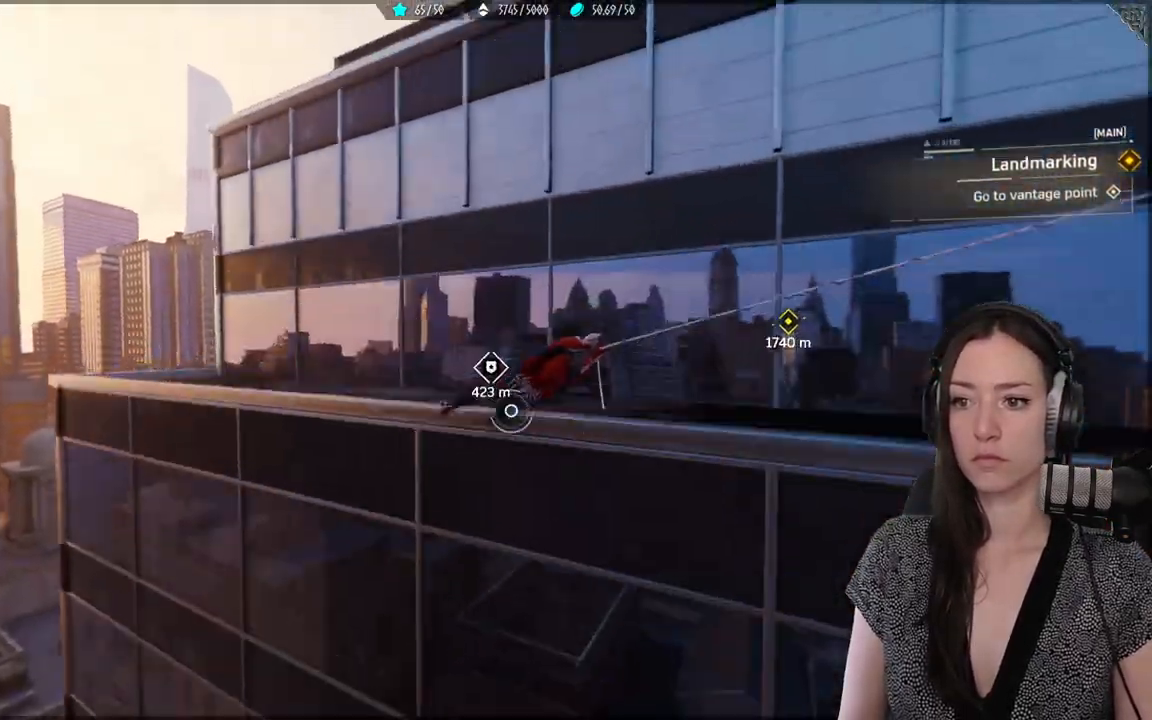
{"buttons": ["L2", "R2"], "left_stick": "up", "right_stick": "center", "events": [[67, "L2", "down"]]}
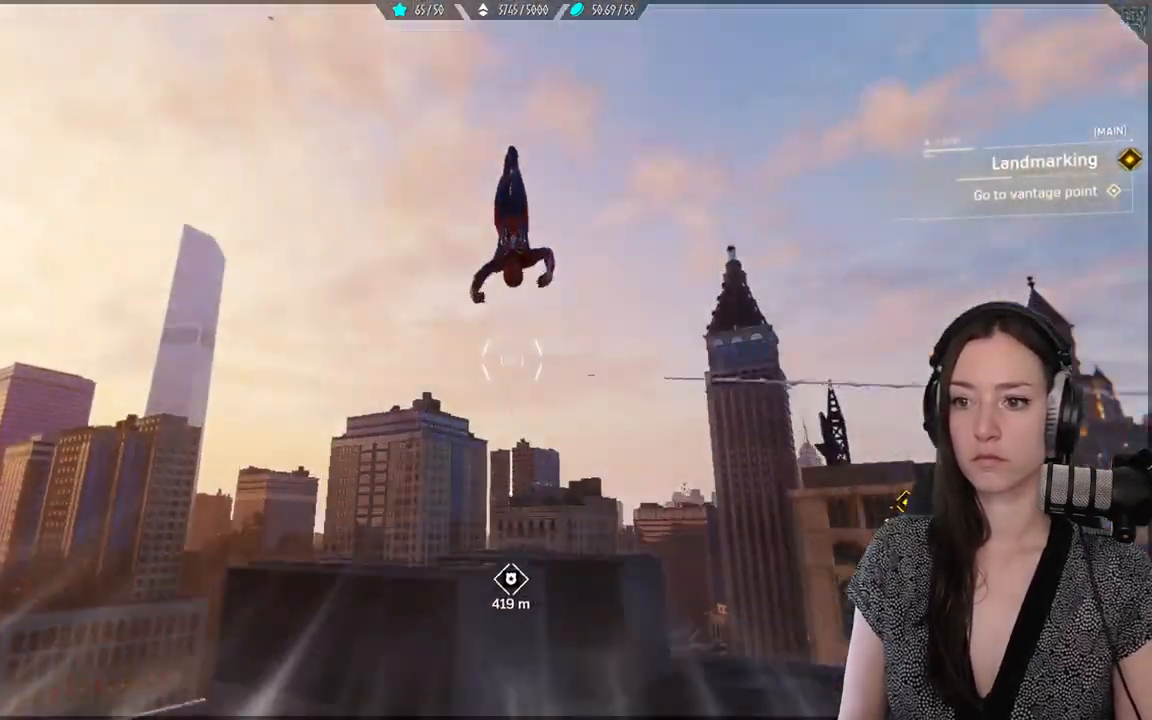
{"buttons": [], "left_stick": "up", "right_stick": "down", "events": [[100, "R1", "down"], [150, "L2", "up"], [233, "R1", "up"], [233, "R2", "up"], [233, "right_stick", "down"]]}
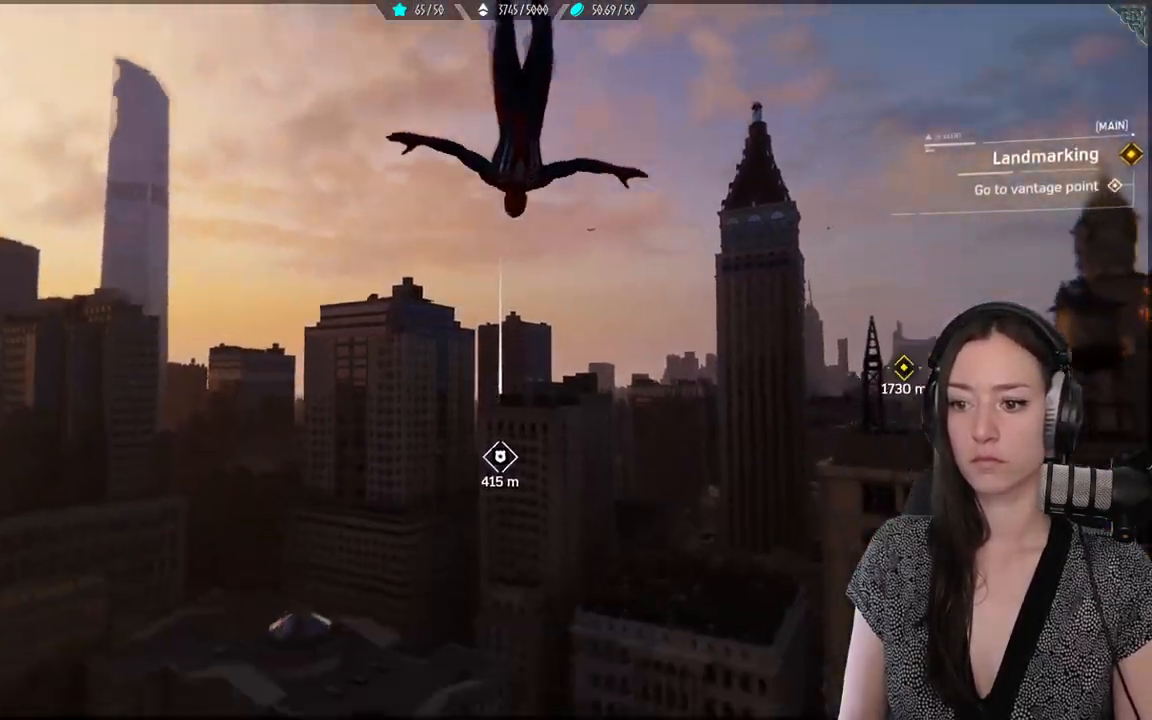
{"buttons": ["A"], "left_stick": "up", "right_stick": "center"}
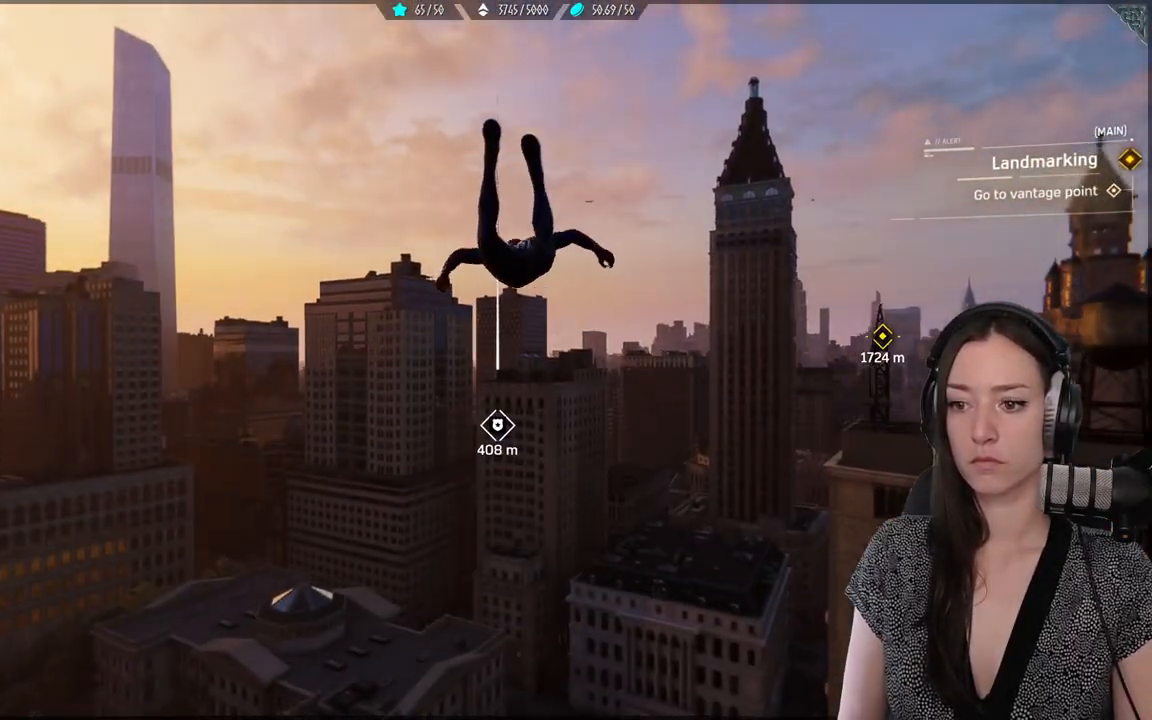
{"buttons": [], "left_stick": "up", "right_stick": "center"}
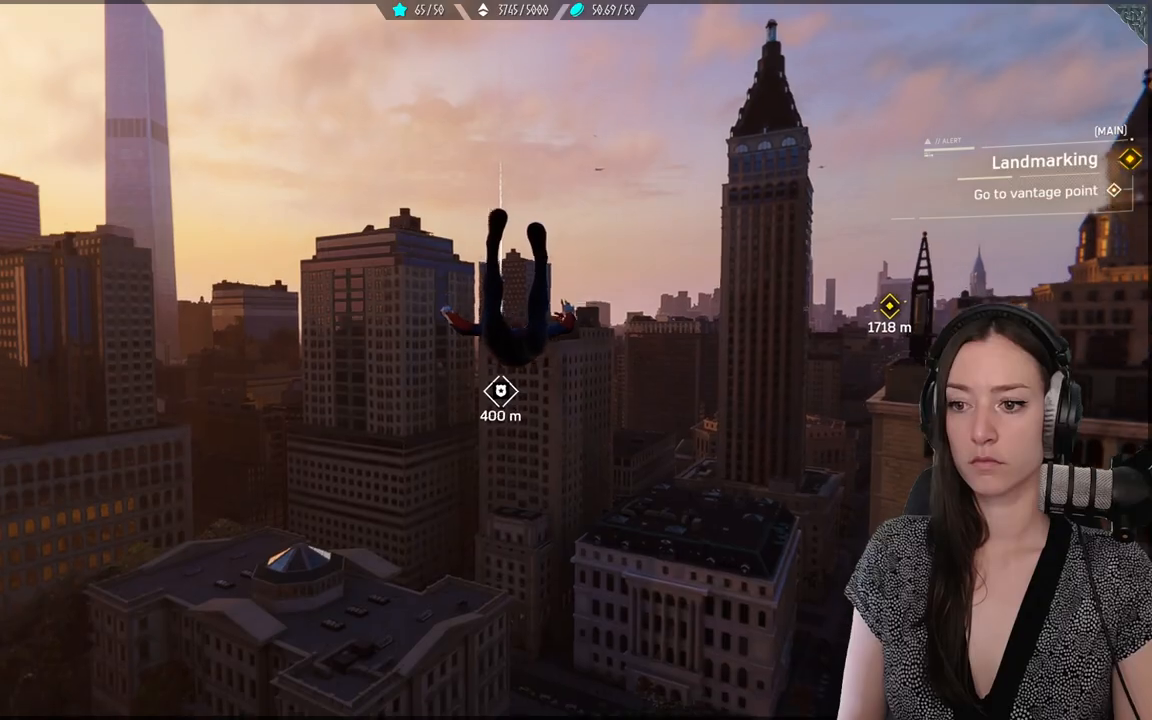
{"buttons": [], "left_stick": "up", "right_stick": "center", "events": []}
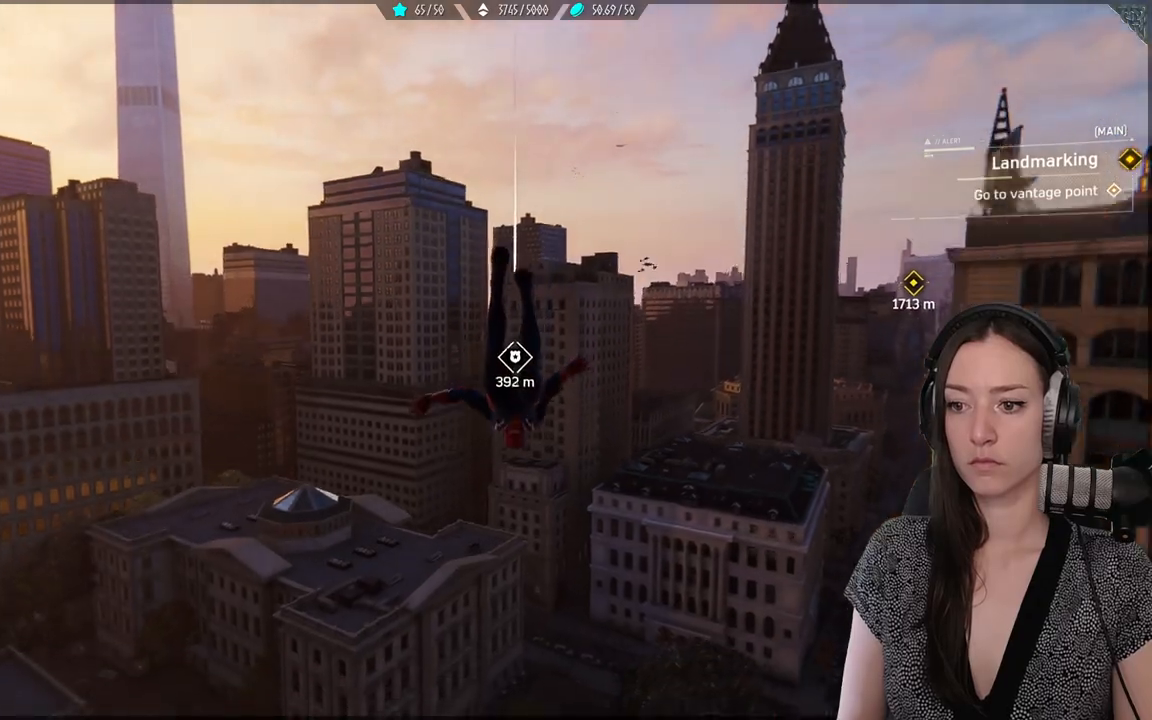
{"buttons": ["L2", "R2"], "left_stick": "up", "right_stick": "center", "events": [[33, "A", "down"], [300, "A", "up"], [350, "L2", "down"], [367, "R2", "down"]]}
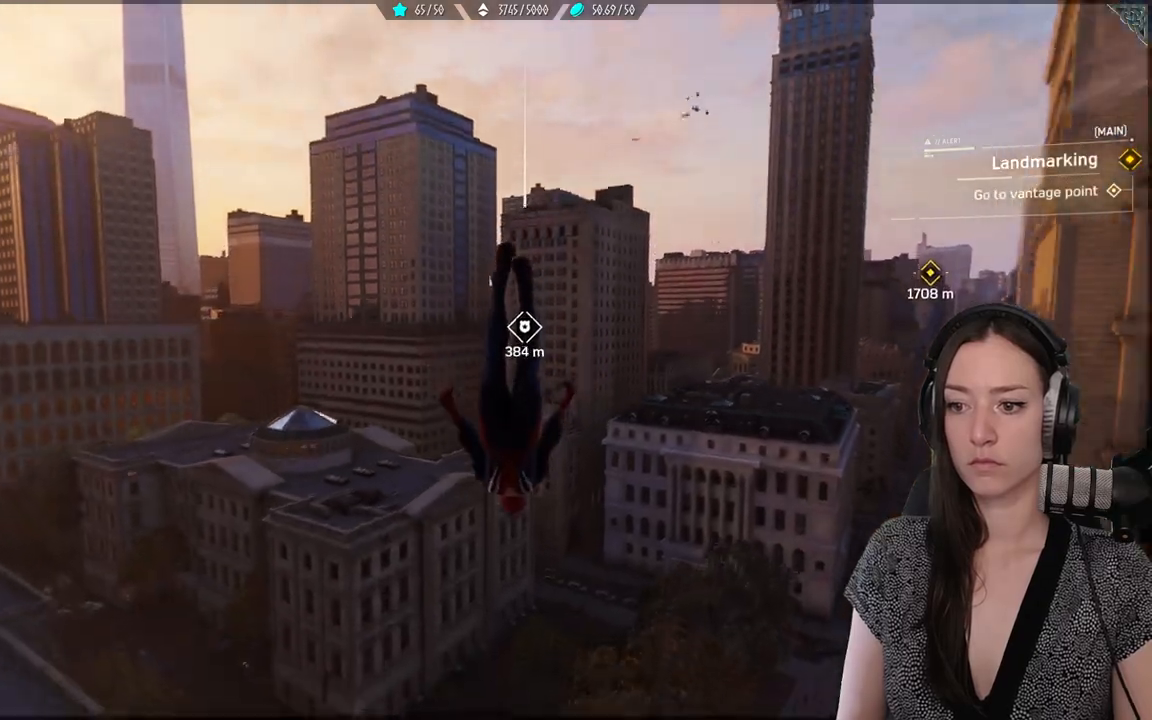
{"buttons": ["R2"], "left_stick": "up", "right_stick": "center", "events": [[350, "L2", "up"]]}
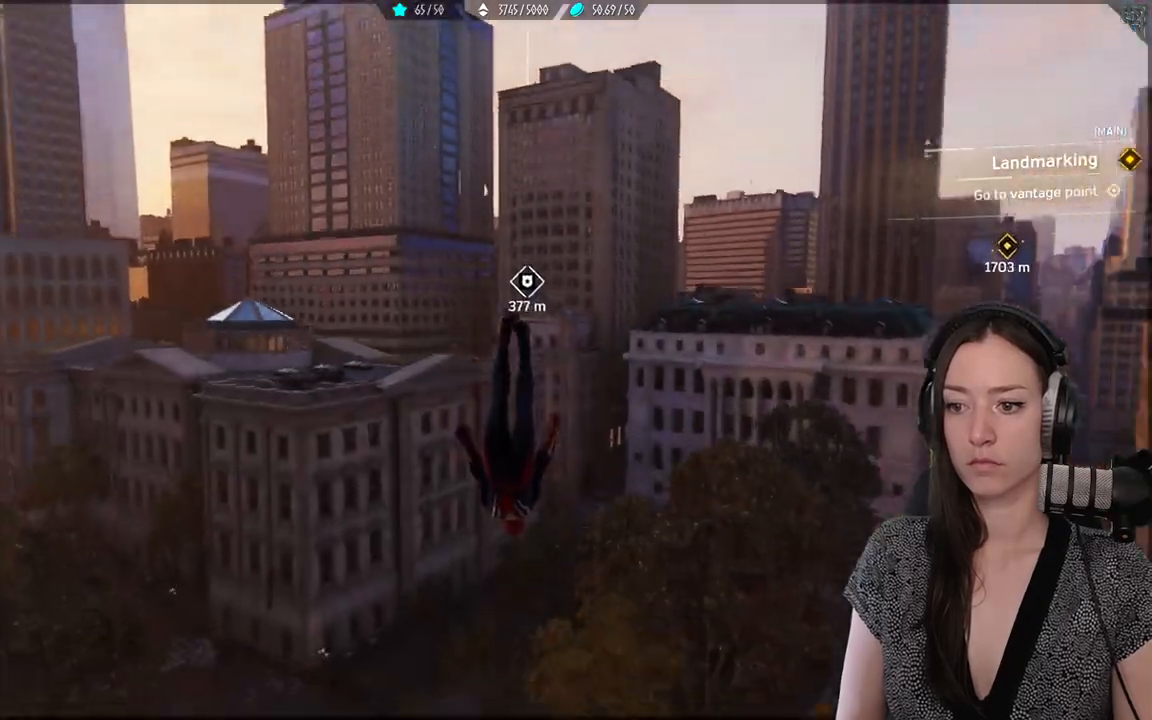
{"buttons": ["R2"], "left_stick": "up", "right_stick": "center", "events": []}
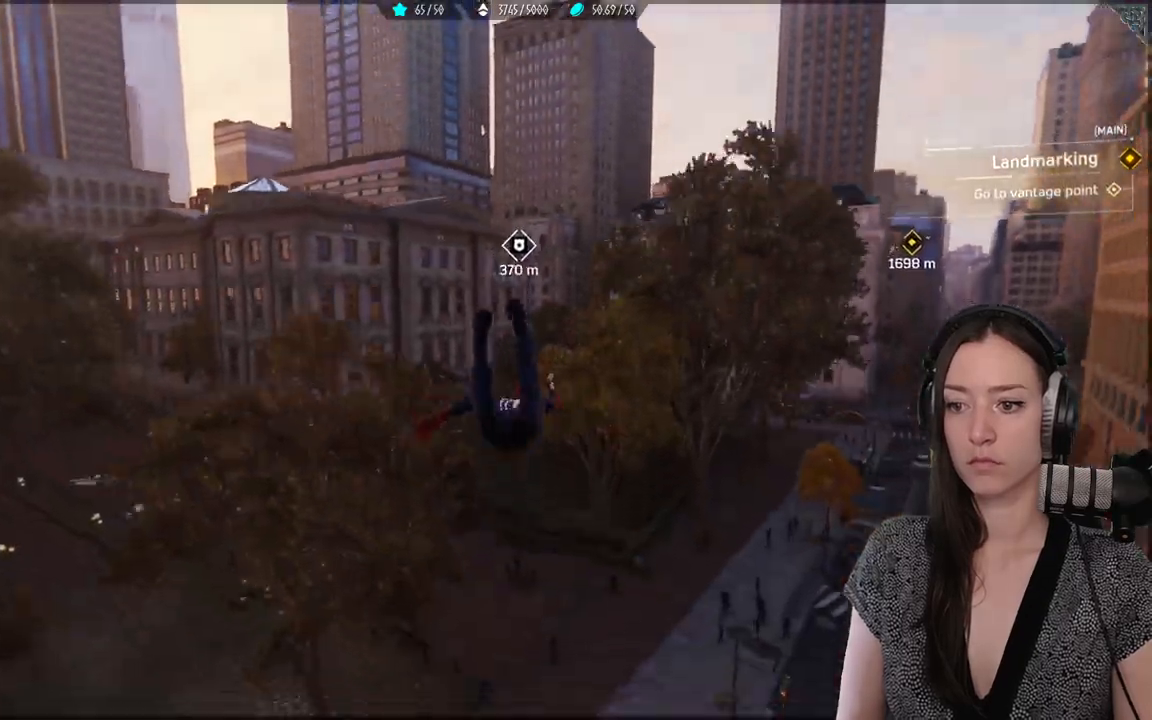
{"buttons": ["R2"], "left_stick": "up", "right_stick": "up", "events": [[367, "right_stick", "up"]]}
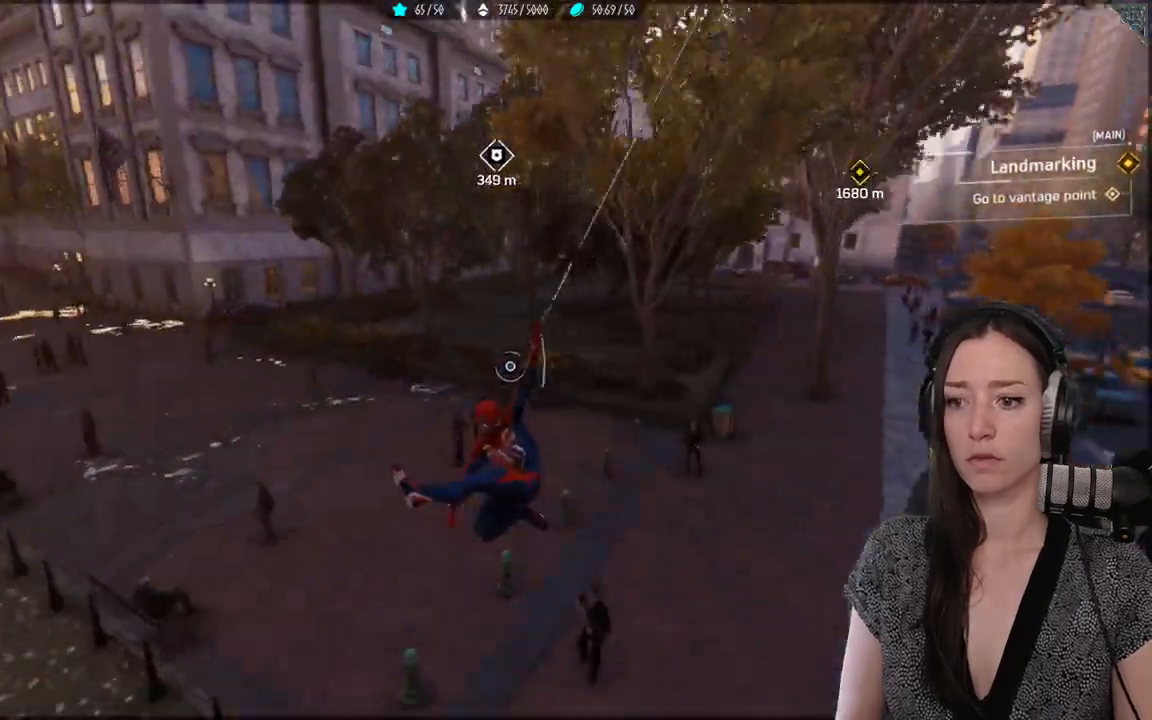
{"buttons": ["R2"], "left_stick": "up", "right_stick": "up", "events": []}